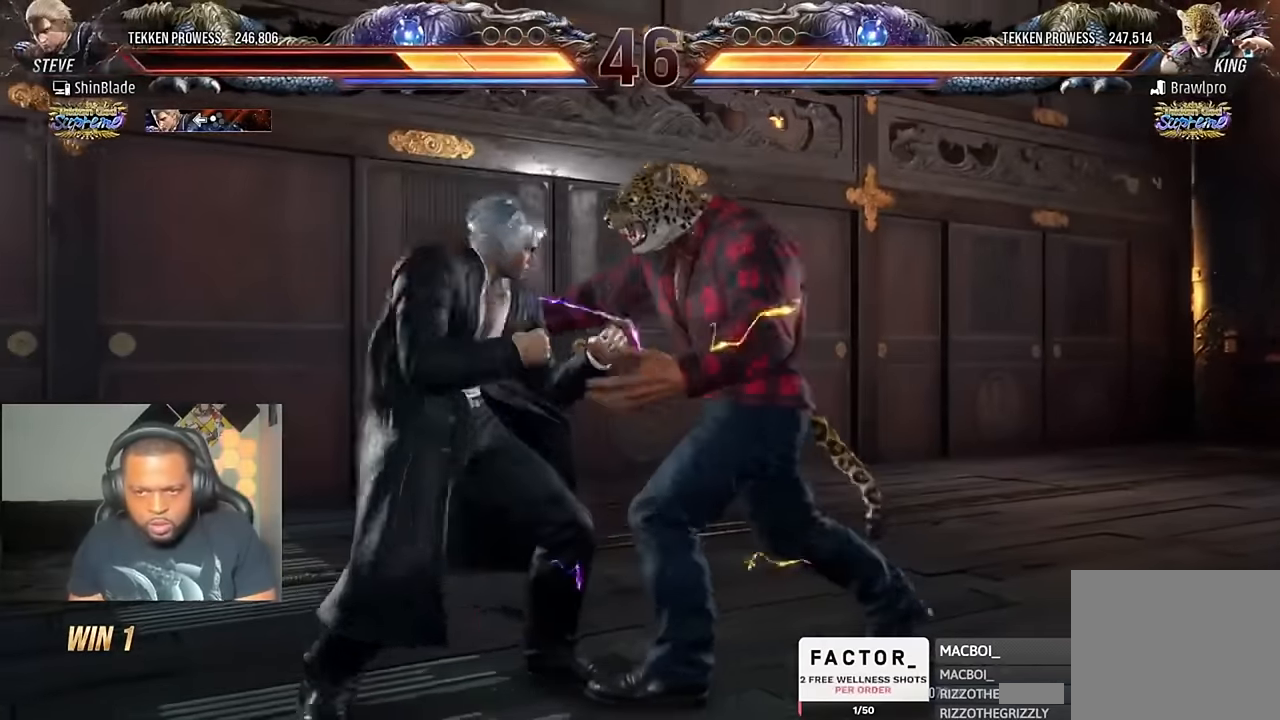
Gameplay with a controller (PlayStation layout); each line is a JSON object with the inputs held at the frame after it (dt_ms = milliseconds from this image to that frame). "events" lists button and stick changes between this image and that frame as [ms after this image, input, new state], when the widget could be followed in between. Not read: L1.
{"dt_ms": 500, "buttons": ["SQUARE"], "left_stick": "center", "right_stick": "center", "events": [[183, "DPAD_LEFT", "down"], [217, "DPAD_DOWN", "up"], [217, "SQUARE", "down"], [283, "DPAD_LEFT", "up"], [317, "SQUARE", "up"], [350, "TRIANGLE", "down"], [450, "SQUARE", "down"], [450, "TRIANGLE", "up"]]}
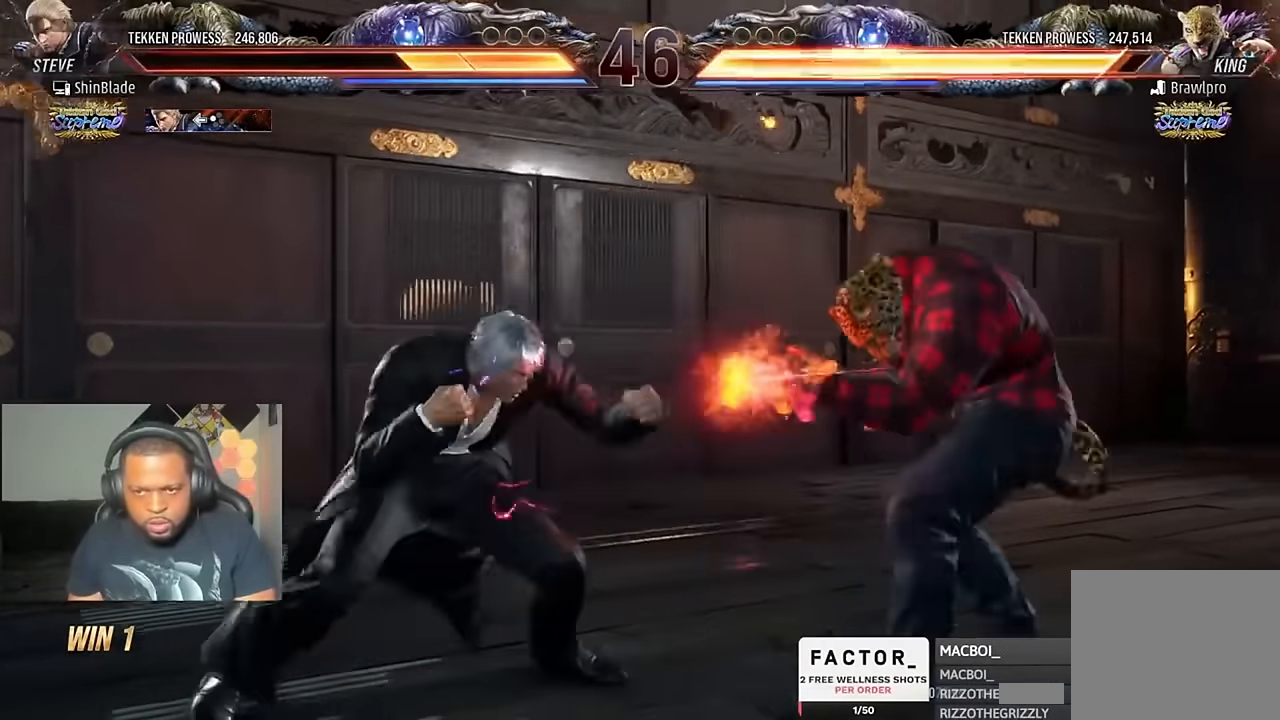
{"dt_ms": 500, "buttons": ["CROSS", "CIRCLE", "DPAD_LEFT"], "left_stick": "center", "right_stick": "center", "events": [[50, "SQUARE", "up"], [183, "DPAD_LEFT", "down"], [250, "DPAD_LEFT", "up"], [317, "DPAD_LEFT", "down"], [383, "CIRCLE", "down"], [383, "CROSS", "down"]]}
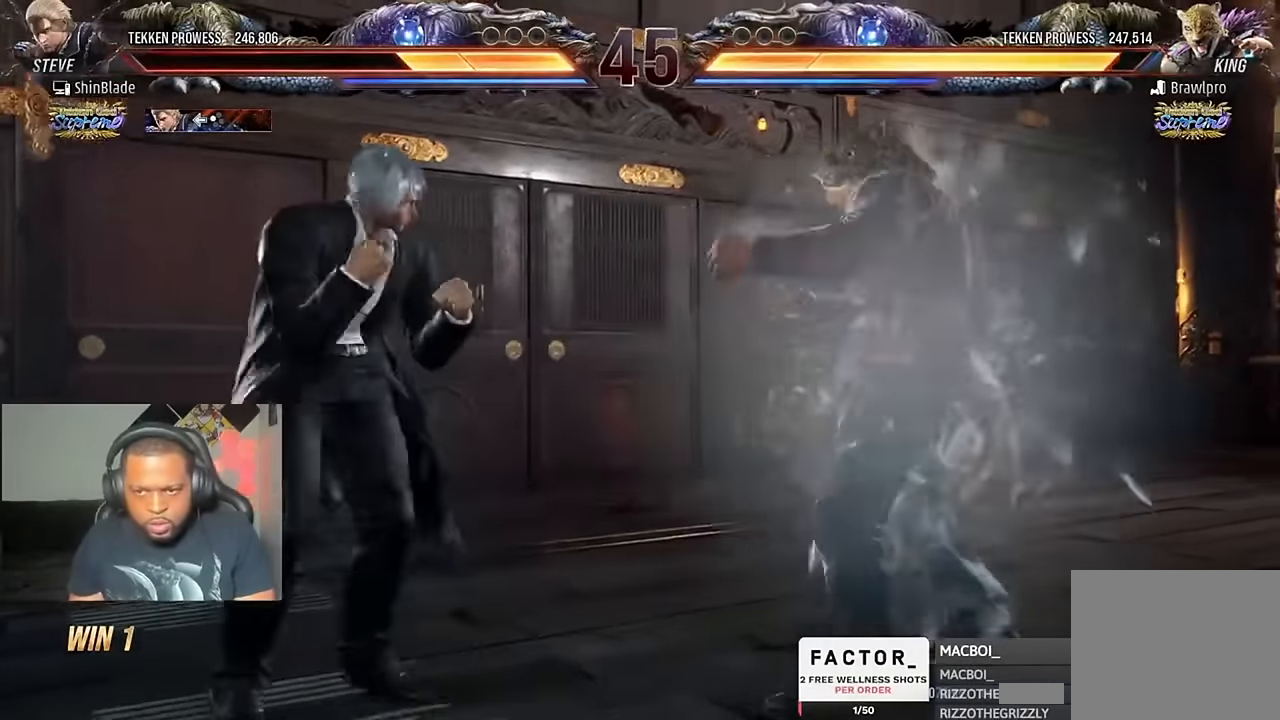
{"dt_ms": 500, "buttons": ["DPAD_LEFT"], "left_stick": "center", "right_stick": "center", "events": [[17, "CIRCLE", "up"], [17, "CROSS", "up"], [117, "DPAD_DOWN", "down"], [183, "DPAD_DOWN", "up"], [217, "DPAD_LEFT", "up"], [317, "DPAD_LEFT", "down"]]}
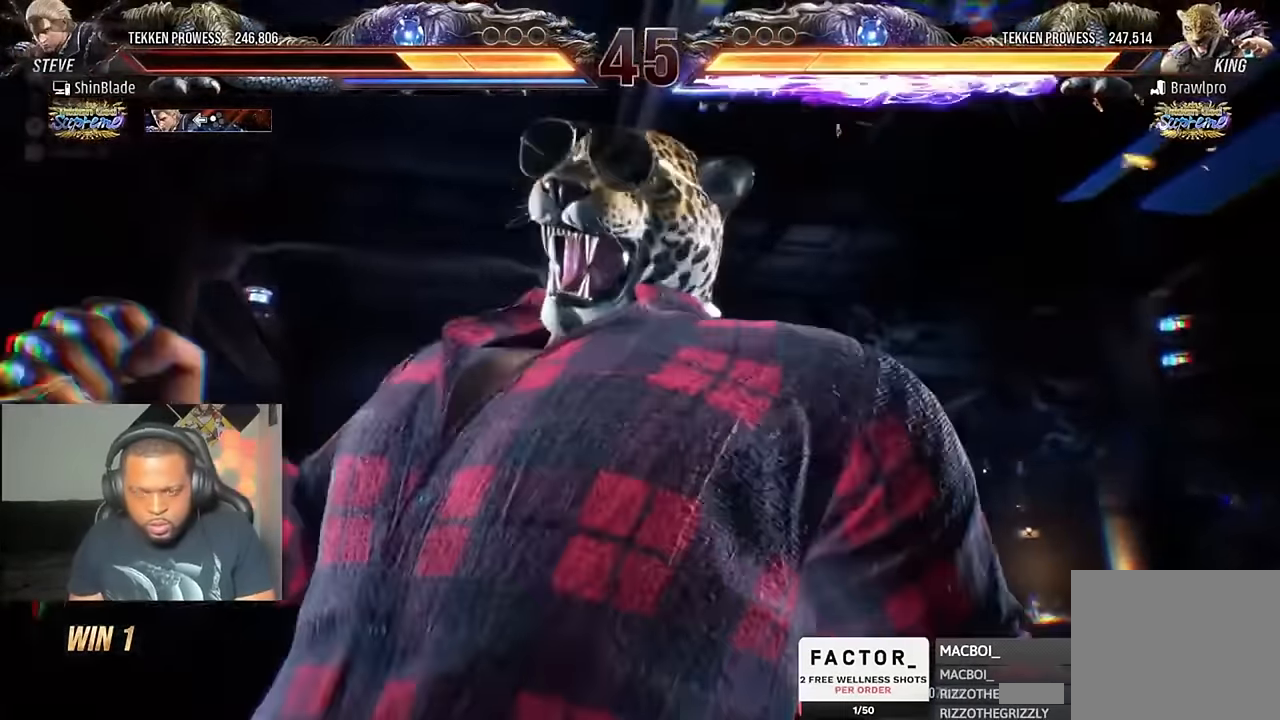
{"dt_ms": 500, "buttons": ["DPAD_LEFT"], "left_stick": "center", "right_stick": "center", "events": [[350, "DPAD_LEFT", "up"], [416, "DPAD_LEFT", "down"]]}
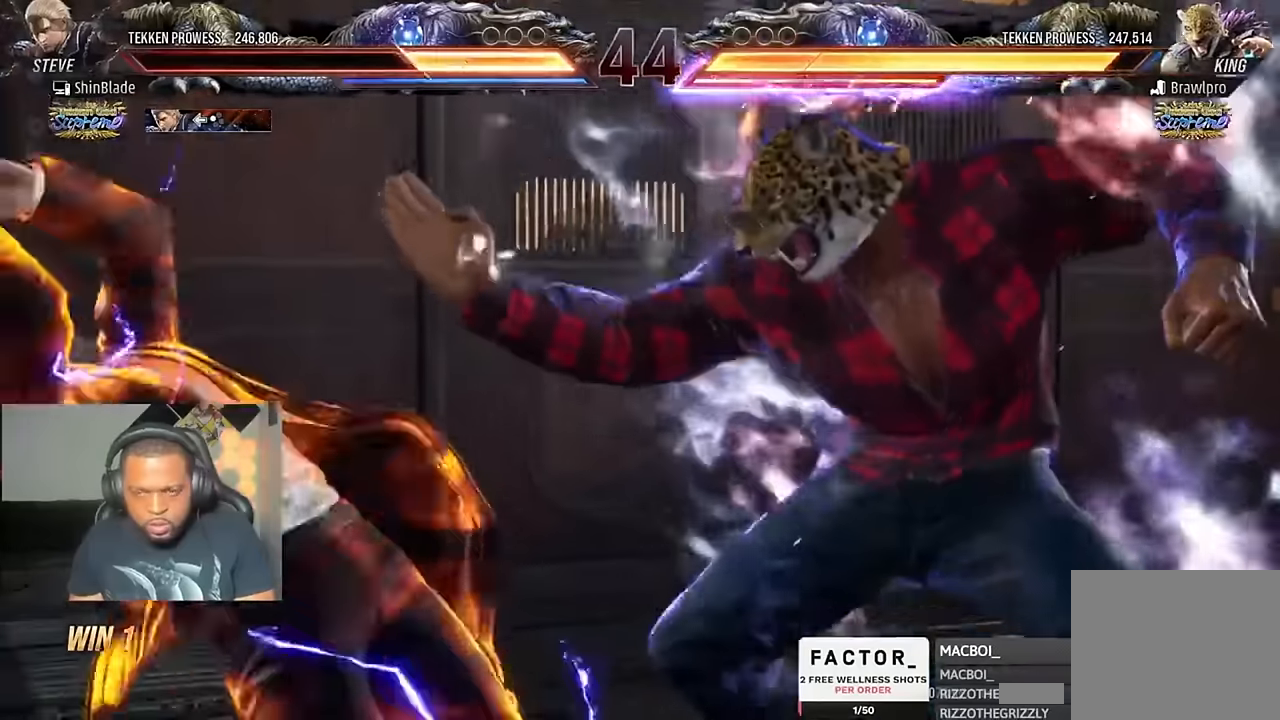
{"dt_ms": 500, "buttons": ["SQUARE", "DPAD_LEFT"], "left_stick": "center", "right_stick": "center", "events": [[150, "DPAD_DOWN", "down"], [250, "DPAD_DOWN", "up"], [283, "SQUARE", "down"], [316, "SQUARE", "up"], [350, "DPAD_DOWN", "down"], [383, "SQUARE", "down"], [416, "DPAD_DOWN", "up"]]}
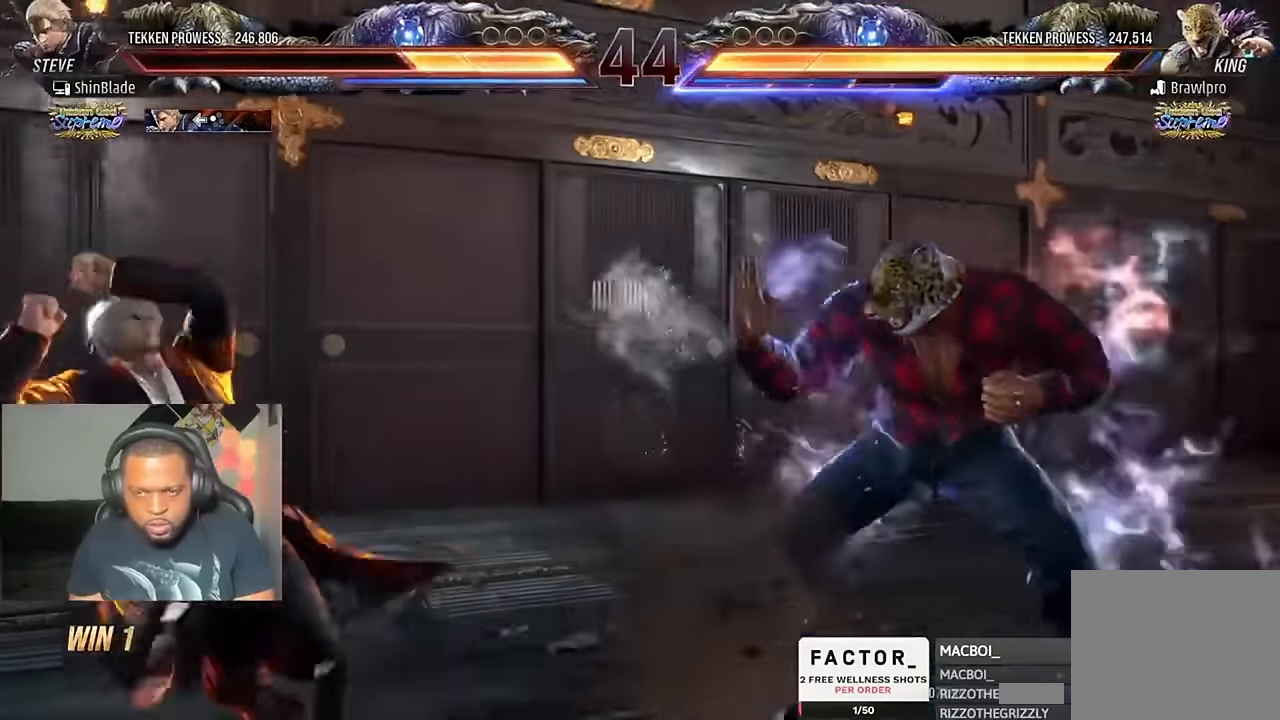
{"dt_ms": 500, "buttons": ["DPAD_UP"], "left_stick": "center", "right_stick": "center", "events": [[116, "SQUARE", "up"], [216, "DPAD_LEFT", "up"], [283, "DPAD_LEFT", "down"], [283, "DPAD_UP", "down"], [350, "CROSS", "down"], [483, "CROSS", "up"], [483, "DPAD_LEFT", "up"]]}
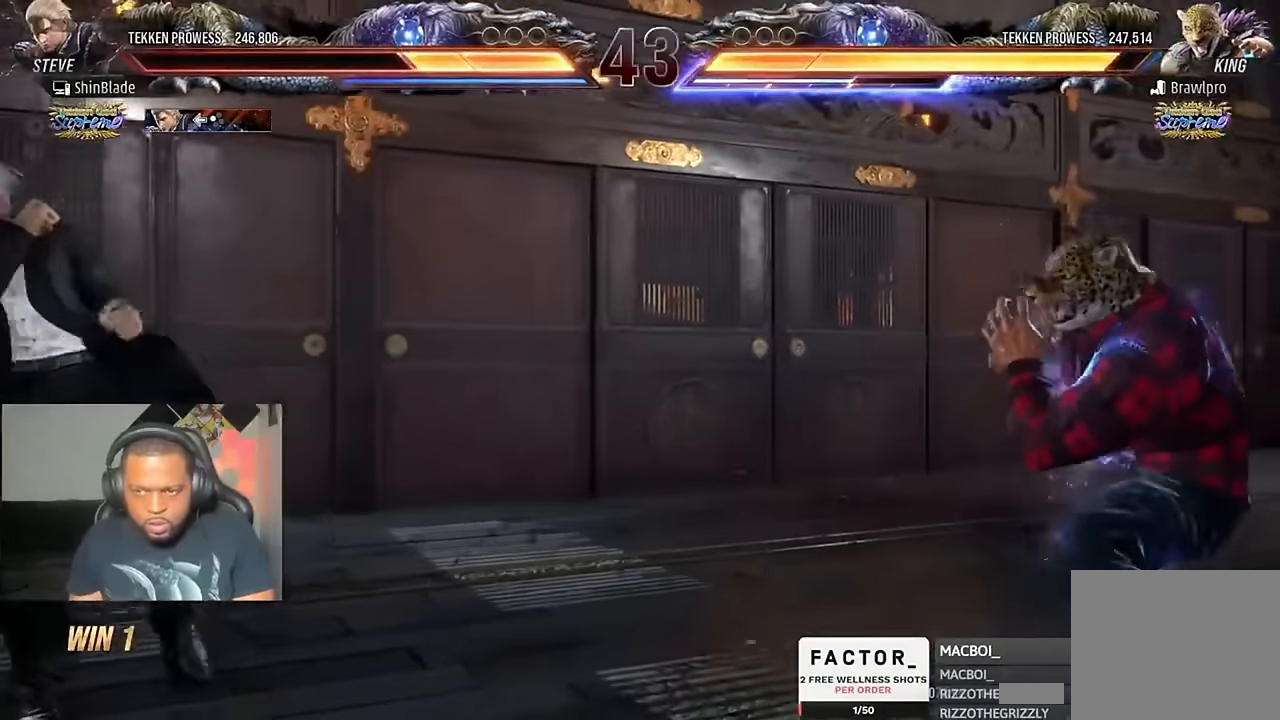
{"dt_ms": 500, "buttons": ["DPAD_DOWN", "DPAD_LEFT"], "left_stick": "center", "right_stick": "center", "events": [[16, "DPAD_UP", "up"], [216, "DPAD_RIGHT", "down"], [250, "CROSS", "down"], [283, "DPAD_DOWN", "down"], [316, "DPAD_RIGHT", "up"], [350, "CROSS", "up"], [350, "DPAD_LEFT", "down"]]}
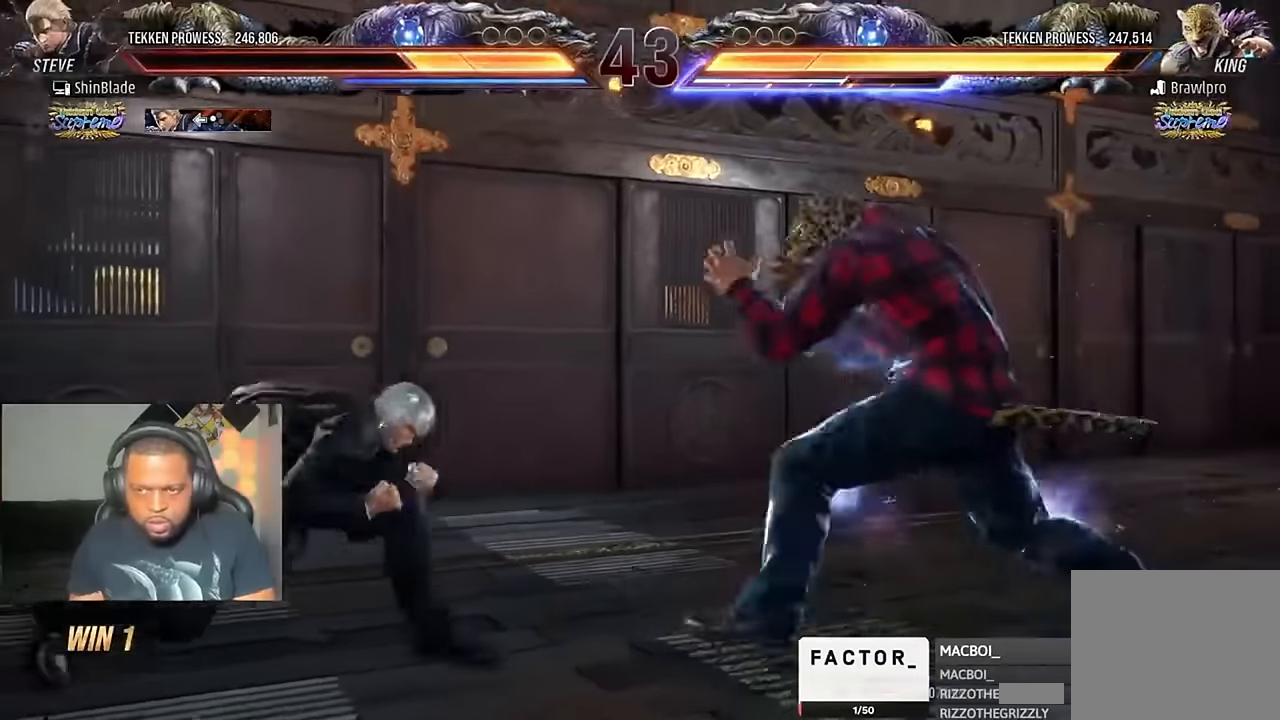
{"dt_ms": 500, "buttons": ["DPAD_LEFT"], "left_stick": "center", "right_stick": "center", "events": [[50, "DPAD_DOWN", "up"], [83, "DPAD_LEFT", "up"], [216, "DPAD_LEFT", "down"], [250, "DPAD_LEFT", "up"], [316, "DPAD_LEFT", "down"]]}
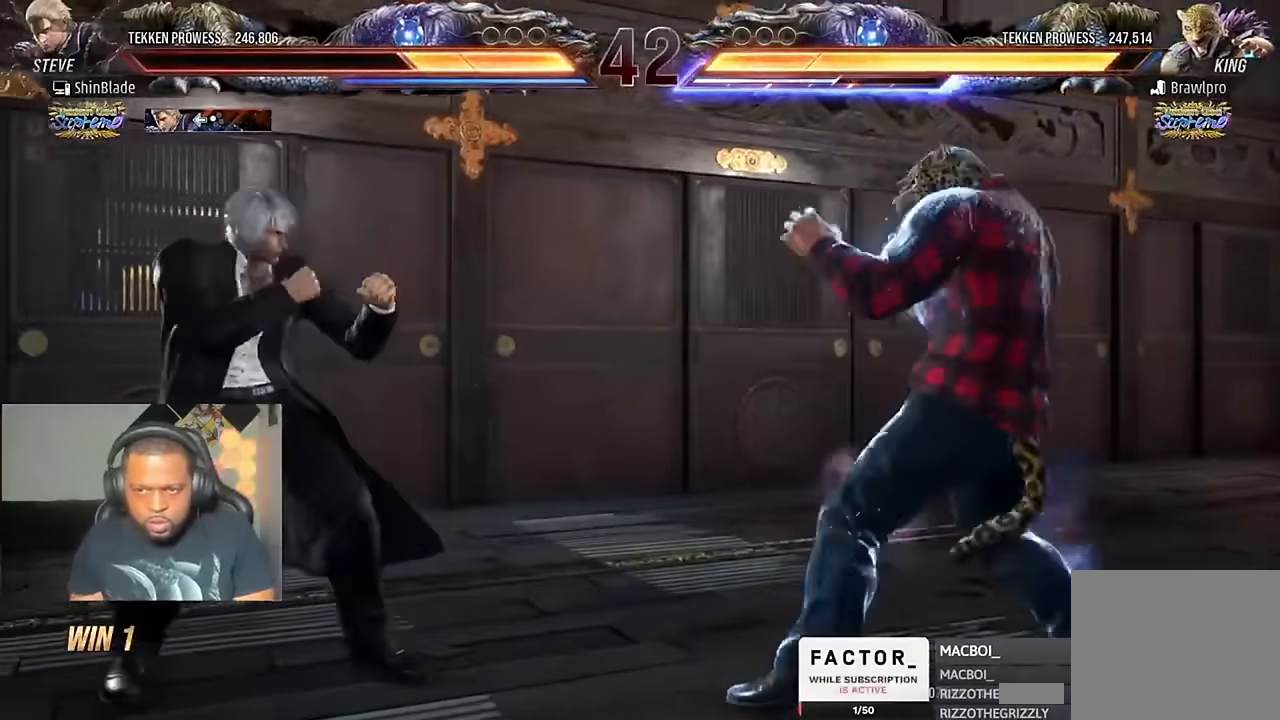
{"dt_ms": 500, "buttons": [], "left_stick": "center", "right_stick": "center", "events": [[50, "SQUARE", "down"], [450, "SQUARE", "up"], [483, "DPAD_LEFT", "up"]]}
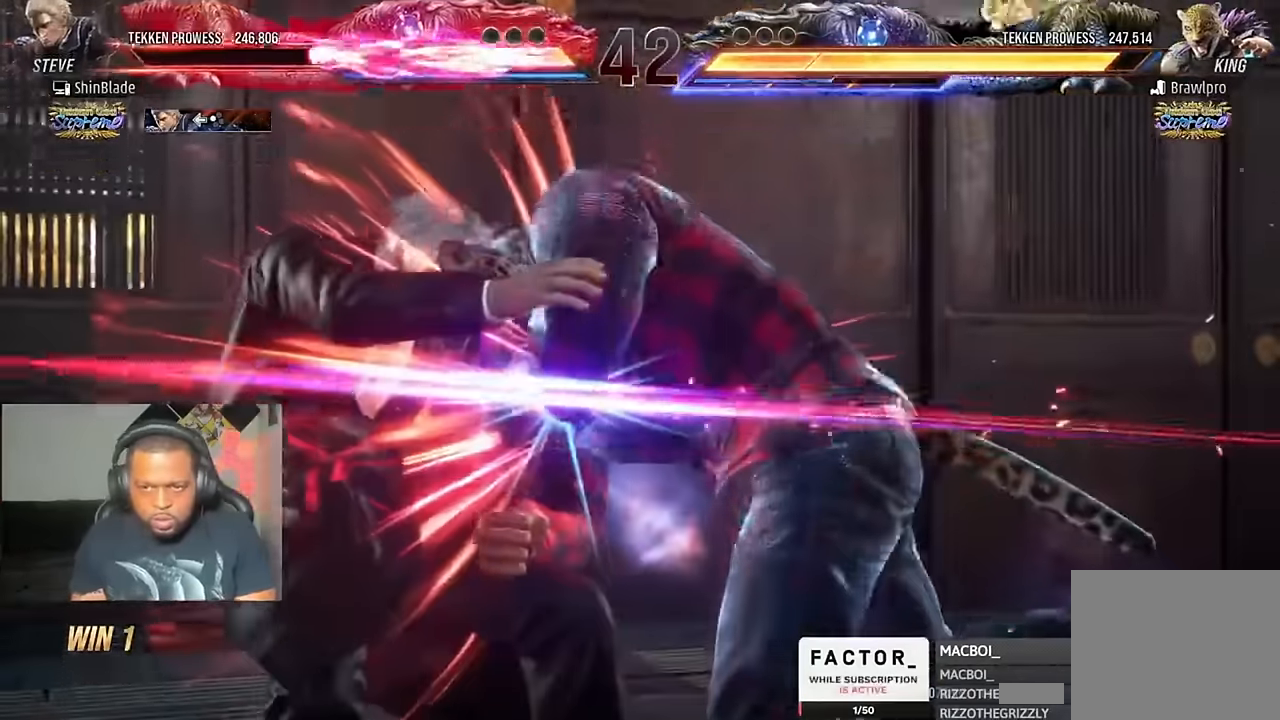
{"dt_ms": 500, "buttons": ["CROSS", "DPAD_LEFT"], "left_stick": "center", "right_stick": "center", "events": [[50, "DPAD_LEFT", "down"], [116, "CROSS", "down"], [183, "CROSS", "up"], [216, "DPAD_DOWN", "down"], [250, "CIRCLE", "down"], [283, "CIRCLE", "up"], [283, "CROSS", "down"], [283, "DPAD_DOWN", "up"], [383, "CIRCLE", "down"], [383, "CROSS", "up"], [450, "CIRCLE", "up"], [450, "CROSS", "down"]]}
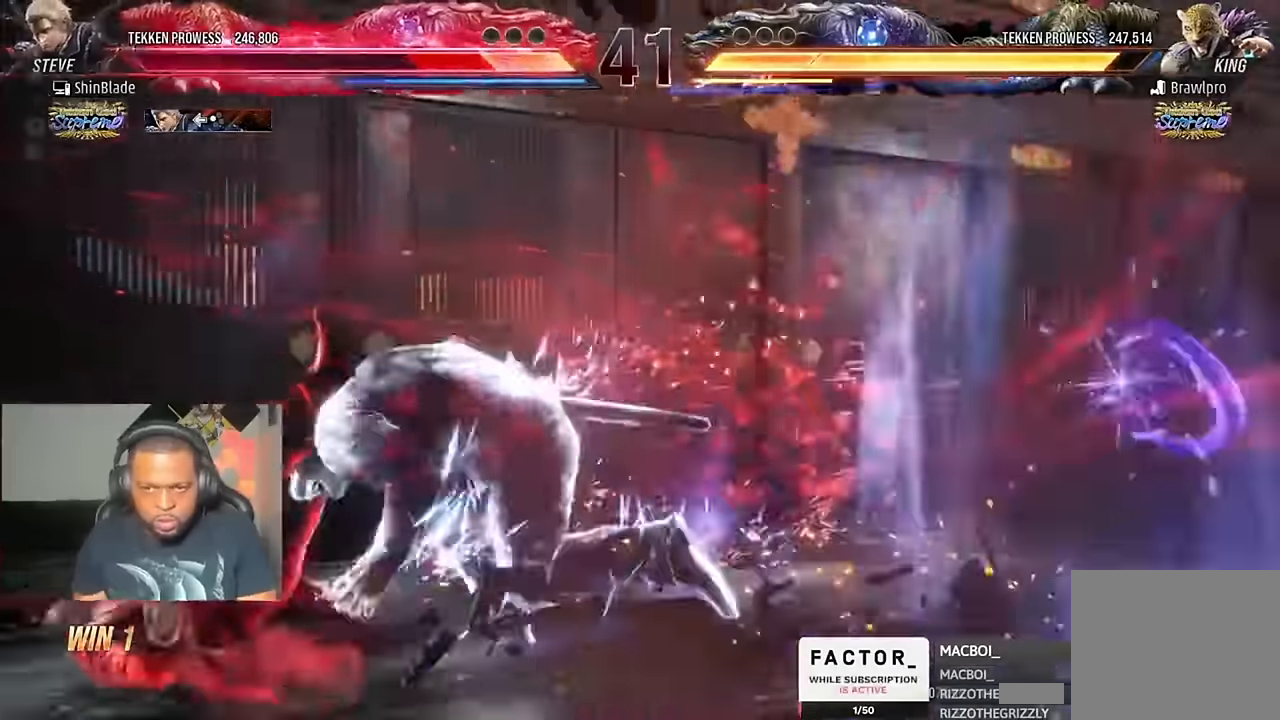
{"dt_ms": 500, "buttons": ["CROSS", "CIRCLE", "DPAD_LEFT"], "left_stick": "center", "right_stick": "center", "events": [[16, "CIRCLE", "down"], [50, "CROSS", "up"], [116, "CIRCLE", "up"], [116, "CROSS", "down"], [183, "CIRCLE", "down"], [183, "CROSS", "up"], [283, "CIRCLE", "up"], [283, "CROSS", "down"], [350, "CIRCLE", "down"], [350, "CROSS", "up"], [416, "CROSS", "down"]]}
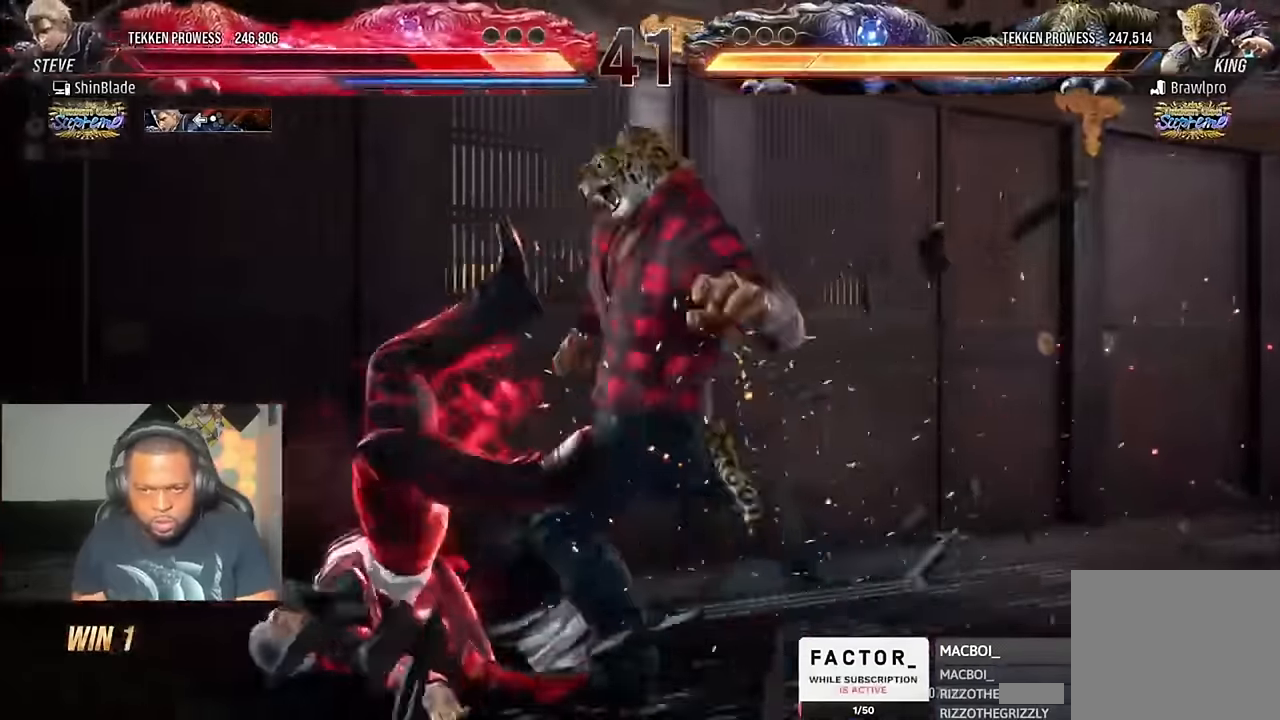
{"dt_ms": 500, "buttons": ["CIRCLE", "DPAD_LEFT"], "left_stick": "center", "right_stick": "center", "events": [[16, "CROSS", "up"], [116, "CROSS", "down"], [183, "CROSS", "up"], [283, "CROSS", "down"], [350, "CROSS", "up"], [416, "CIRCLE", "up"], [416, "CROSS", "down"], [483, "CIRCLE", "down"], [483, "CROSS", "up"]]}
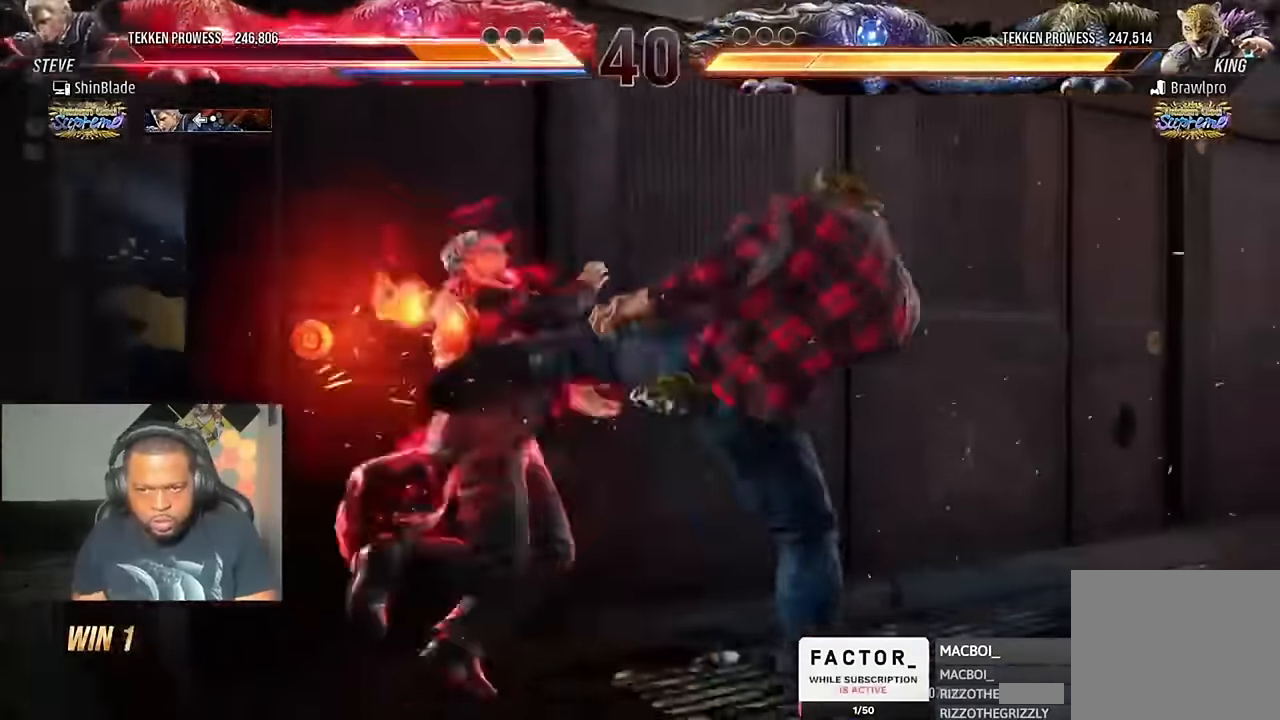
{"dt_ms": 1000, "buttons": [], "left_stick": "center", "right_stick": "center"}
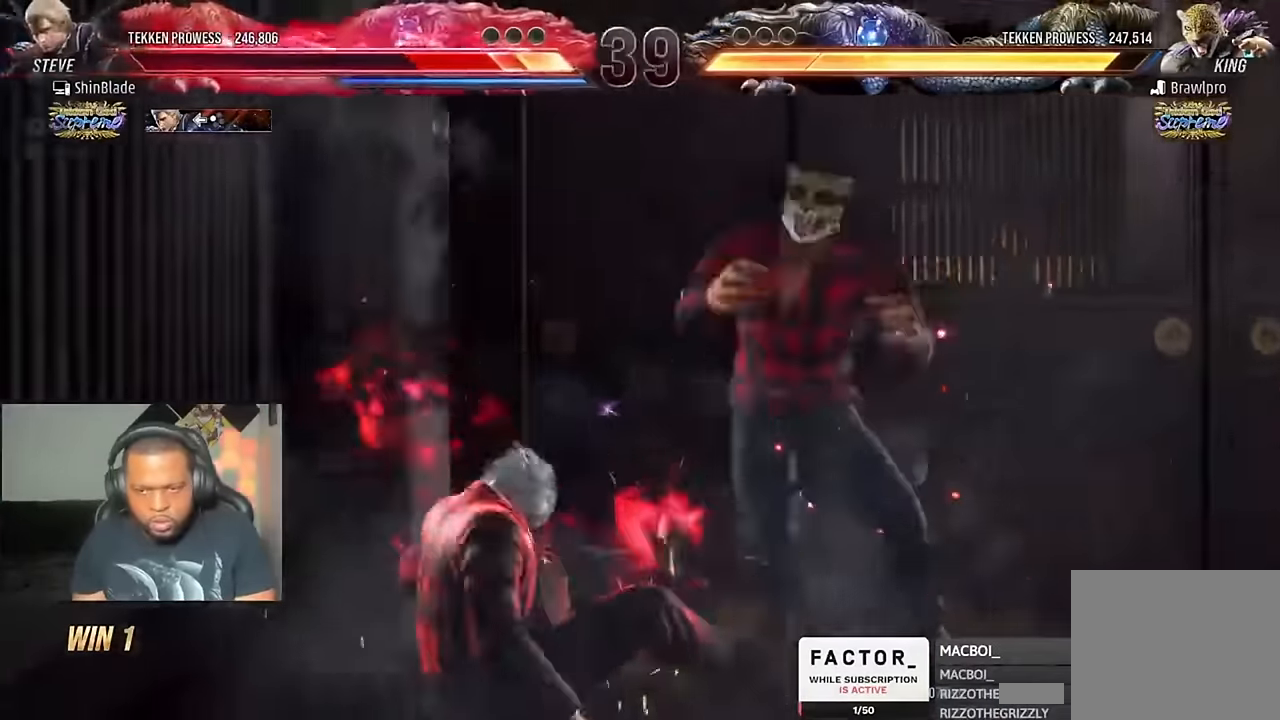
{"dt_ms": 500, "buttons": [], "left_stick": "center", "right_stick": "center", "events": [[150, "CROSS", "down"], [216, "CROSS", "up"], [283, "CROSS", "down"], [416, "CROSS", "up"]]}
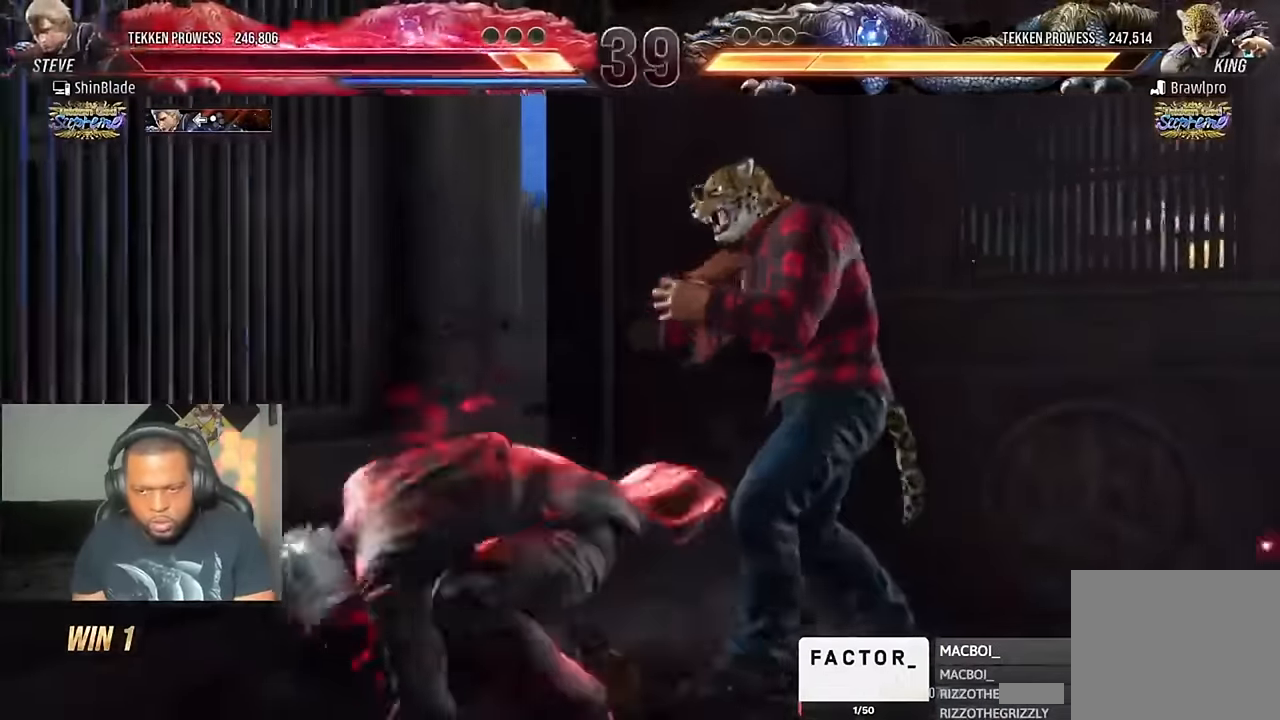
{"dt_ms": 500, "buttons": ["CIRCLE", "TRIANGLE"], "left_stick": "center", "right_stick": "center", "events": [[116, "CIRCLE", "down"], [450, "TRIANGLE", "down"]]}
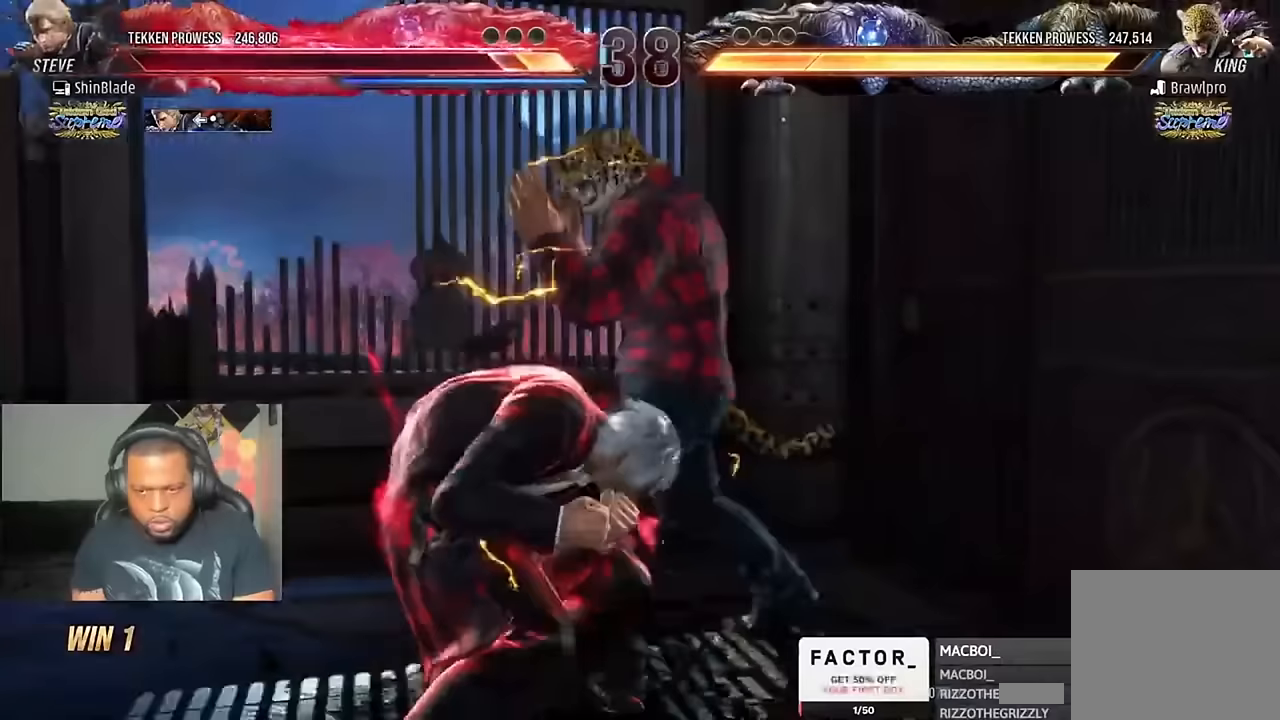
{"dt_ms": 500, "buttons": ["CIRCLE", "SQUARE"], "left_stick": "center", "right_stick": "center", "events": [[83, "TRIANGLE", "up"], [117, "SQUARE", "down"], [217, "SQUARE", "up"], [250, "SQUARE", "down"], [350, "SQUARE", "up"], [450, "SQUARE", "down"]]}
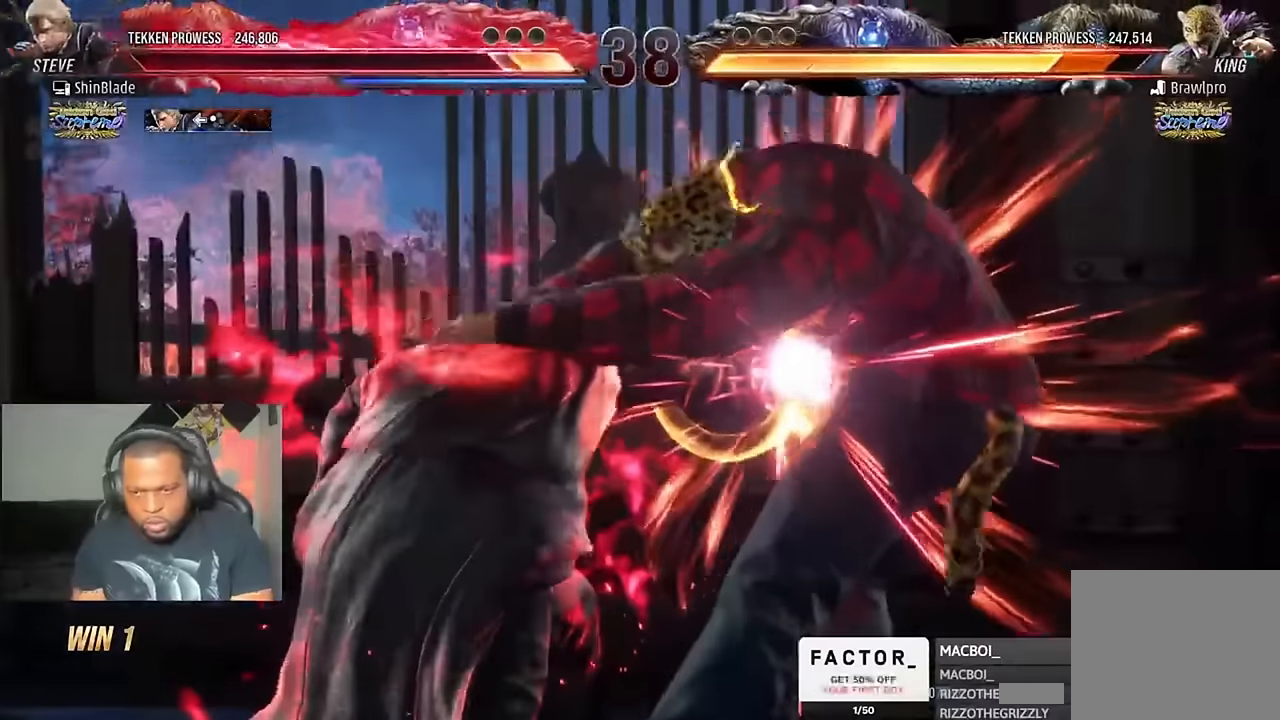
{"dt_ms": 500, "buttons": [], "left_stick": "center", "right_stick": "center", "events": [[50, "SQUARE", "up"], [117, "SQUARE", "down"], [183, "SQUARE", "up"], [250, "CIRCLE", "up"]]}
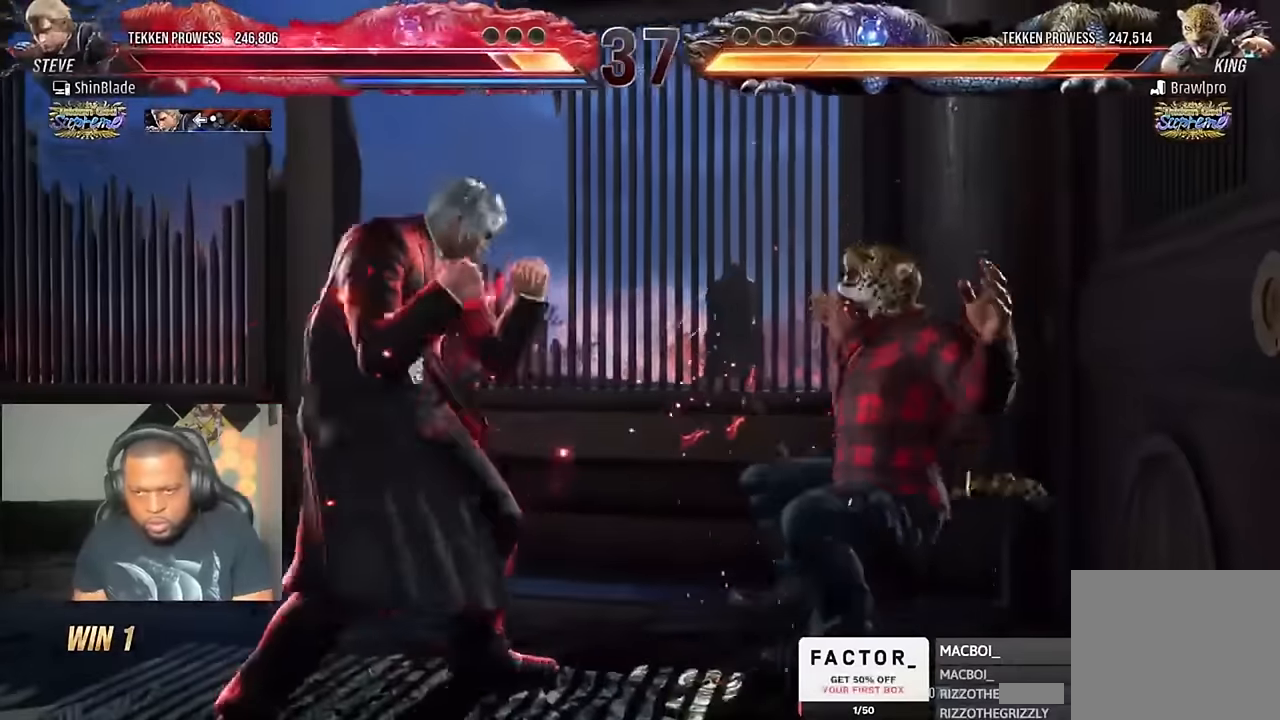
{"dt_ms": 500, "buttons": [], "left_stick": "center", "right_stick": "center", "events": [[183, "DPAD_UP", "down"], [217, "DPAD_LEFT", "down"], [250, "DPAD_LEFT", "up"], [250, "DPAD_UP", "up"], [417, "DPAD_RIGHT", "down"], [483, "DPAD_RIGHT", "up"]]}
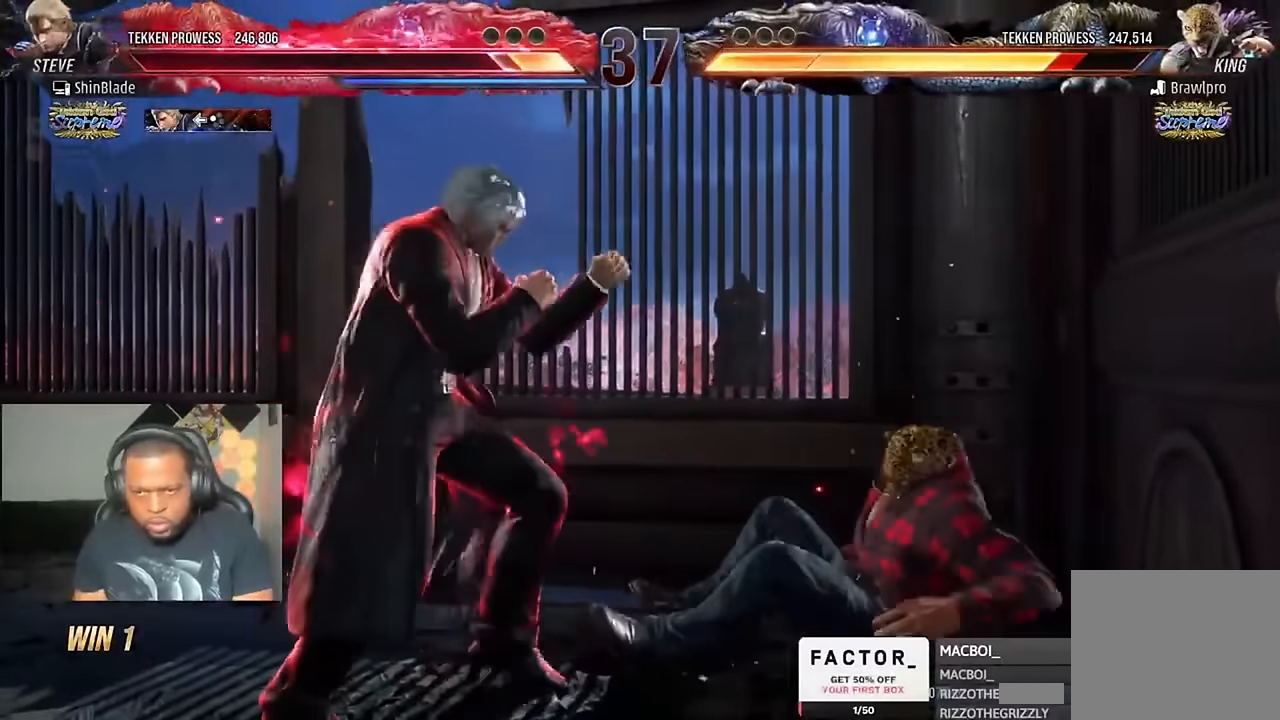
{"dt_ms": 500, "buttons": ["SQUARE", "DPAD_LEFT"], "left_stick": "center", "right_stick": "center", "events": [[50, "DPAD_RIGHT", "down"], [117, "DPAD_RIGHT", "up"], [317, "DPAD_DOWN", "down"], [317, "DPAD_RIGHT", "down"], [383, "DPAD_DOWN", "up"], [417, "SQUARE", "down"], [450, "DPAD_RIGHT", "up"], [483, "DPAD_LEFT", "down"]]}
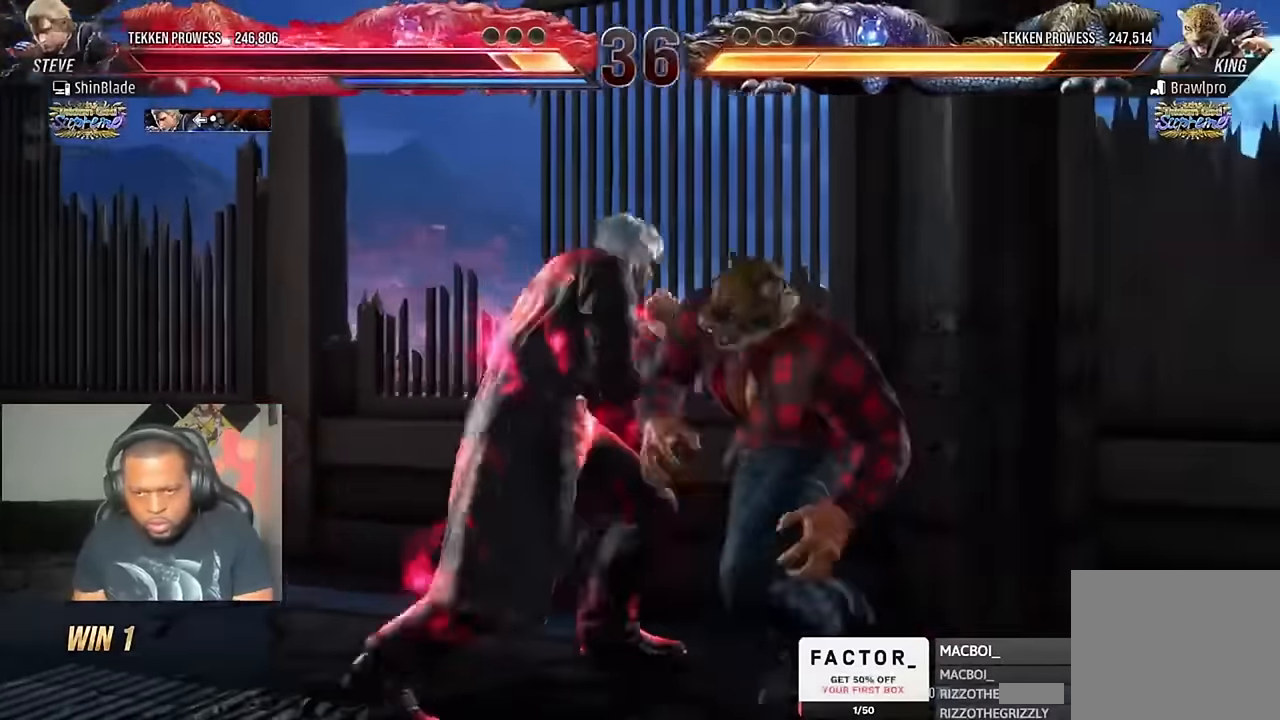
{"dt_ms": 500, "buttons": [], "left_stick": "center", "right_stick": "center", "events": [[17, "SQUARE", "up"], [50, "SQUARE", "down"], [117, "SQUARE", "up"], [183, "SQUARE", "down"], [383, "SQUARE", "up"], [450, "DPAD_LEFT", "up"]]}
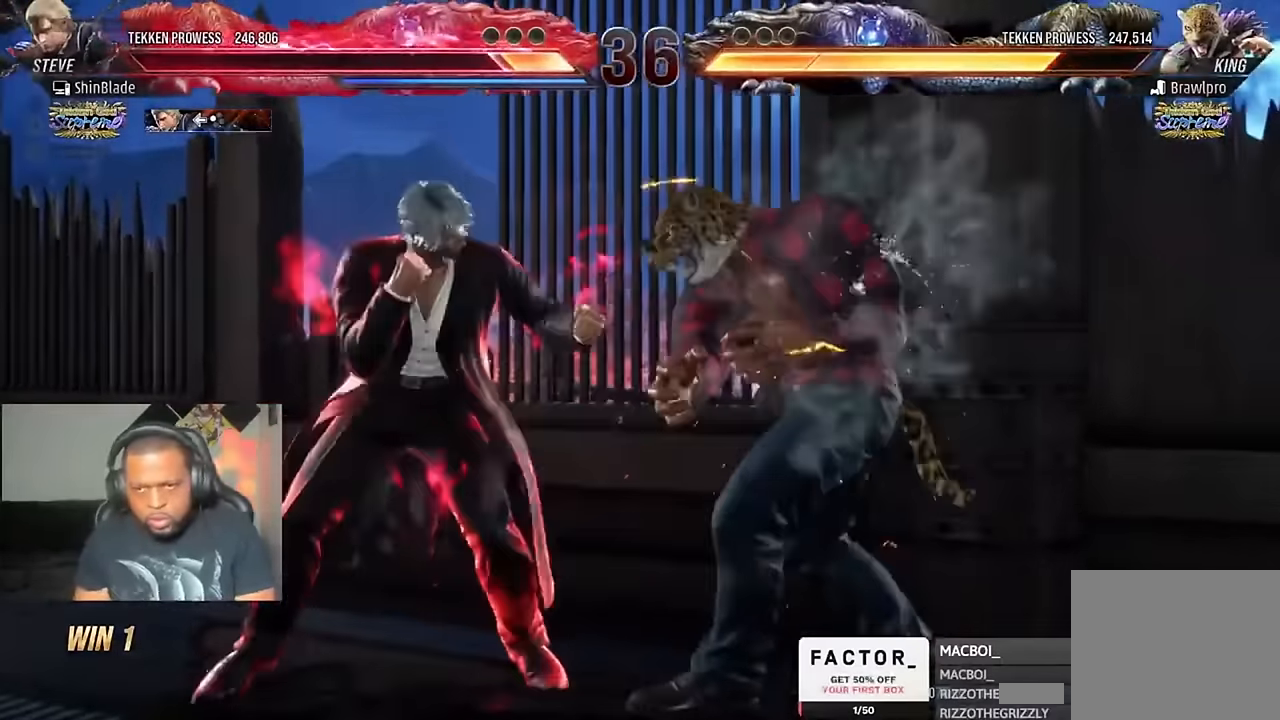
{"dt_ms": 500, "buttons": [], "left_stick": "center", "right_stick": "center", "events": [[50, "CROSS", "down"], [283, "CROSS", "up"], [283, "SQUARE", "down"], [417, "SQUARE", "up"]]}
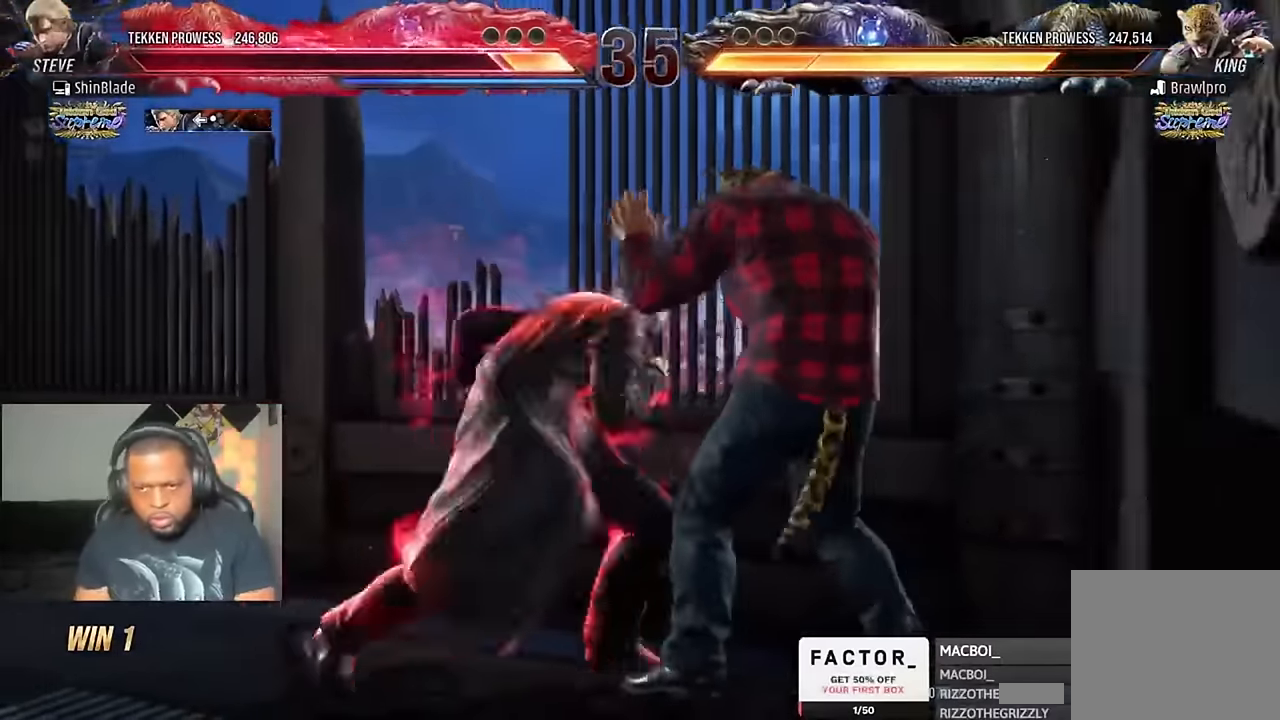
{"dt_ms": 500, "buttons": ["SQUARE", "TRIANGLE", "DPAD_LEFT"], "left_stick": "center", "right_stick": "center", "events": [[17, "SQUARE", "down"], [83, "SQUARE", "up"], [183, "DPAD_RIGHT", "down"], [283, "SQUARE", "down"], [317, "DPAD_DOWN", "down"], [350, "DPAD_DOWN", "up"], [350, "DPAD_LEFT", "down"], [350, "DPAD_RIGHT", "up"], [383, "DPAD_DOWN", "down"], [383, "TRIANGLE", "down"], [417, "SQUARE", "up"], [450, "SQUARE", "down"], [483, "DPAD_DOWN", "up"]]}
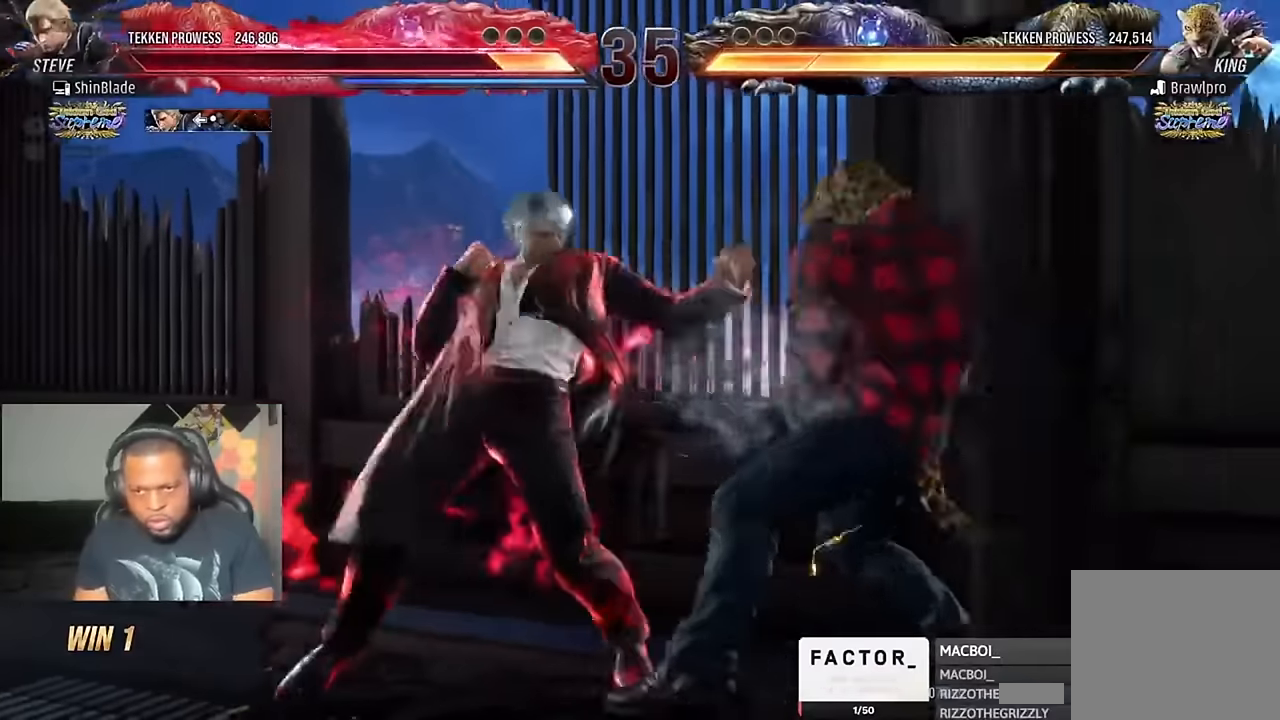
{"dt_ms": 500, "buttons": ["DPAD_LEFT"], "left_stick": "center", "right_stick": "center", "events": [[17, "R1", "down"], [17, "R2", "down"], [83, "DPAD_LEFT", "up"], [117, "SQUARE", "up"], [117, "TRIANGLE", "up"], [183, "DPAD_LEFT", "down"], [183, "R1", "up"], [183, "R2", "up"], [250, "DPAD_LEFT", "up"], [317, "DPAD_LEFT", "down"]]}
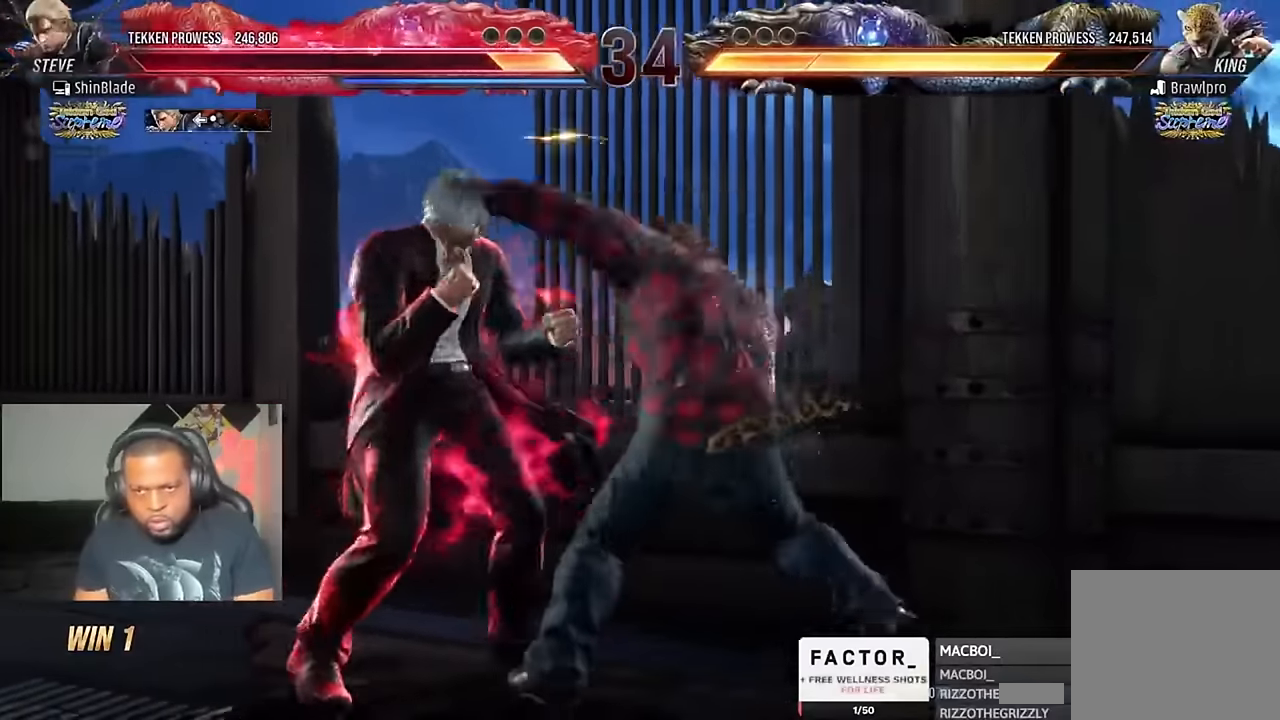
{"dt_ms": 500, "buttons": ["DPAD_LEFT"], "left_stick": "center", "right_stick": "center", "events": []}
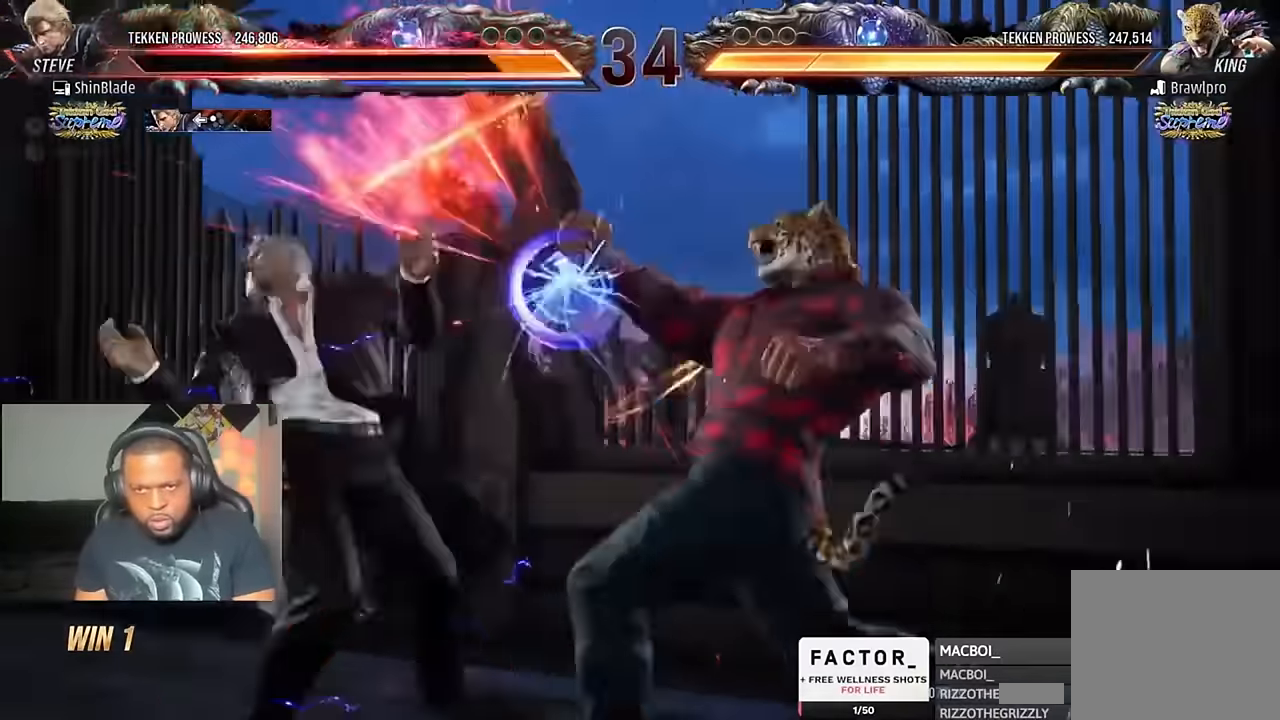
{"dt_ms": 500, "buttons": [], "left_stick": "down-left", "right_stick": "center", "events": [[317, "DPAD_LEFT", "up"], [450, "left_stick", "left"], [500, "left_stick", "down-left"]]}
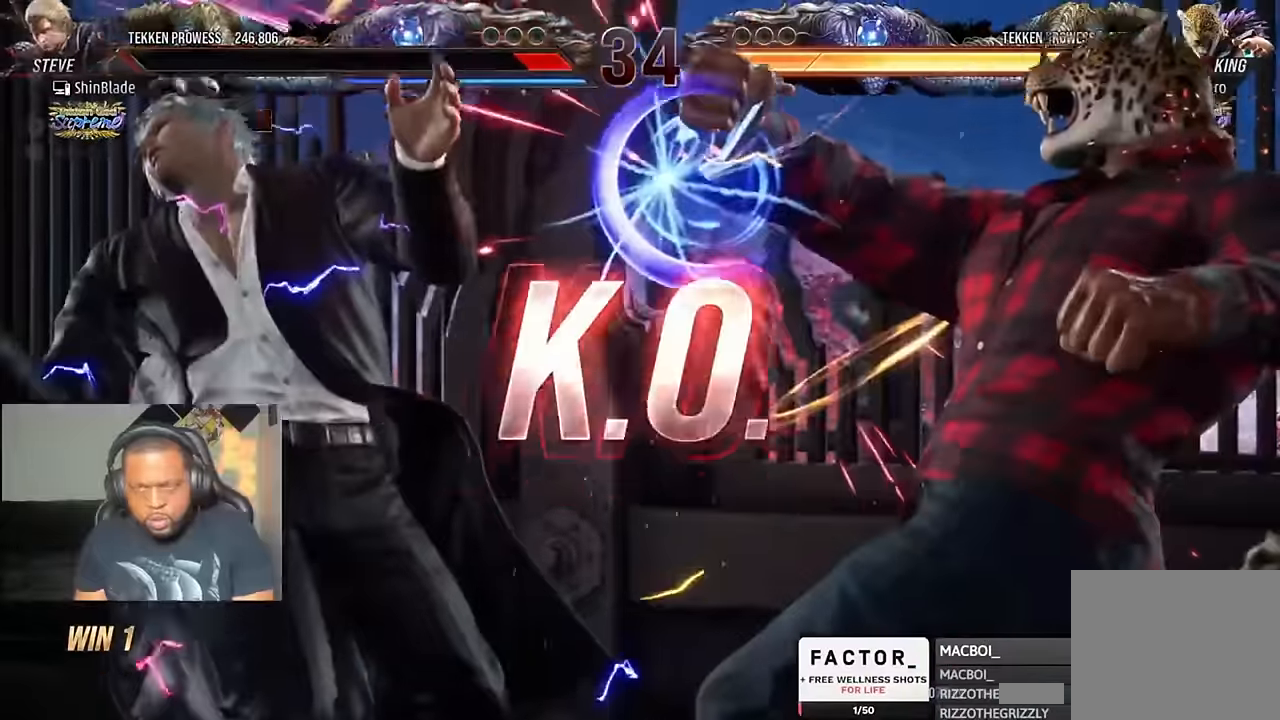
{"dt_ms": 500, "buttons": [], "left_stick": "center", "right_stick": "center", "events": [[500, "left_stick", "center"]]}
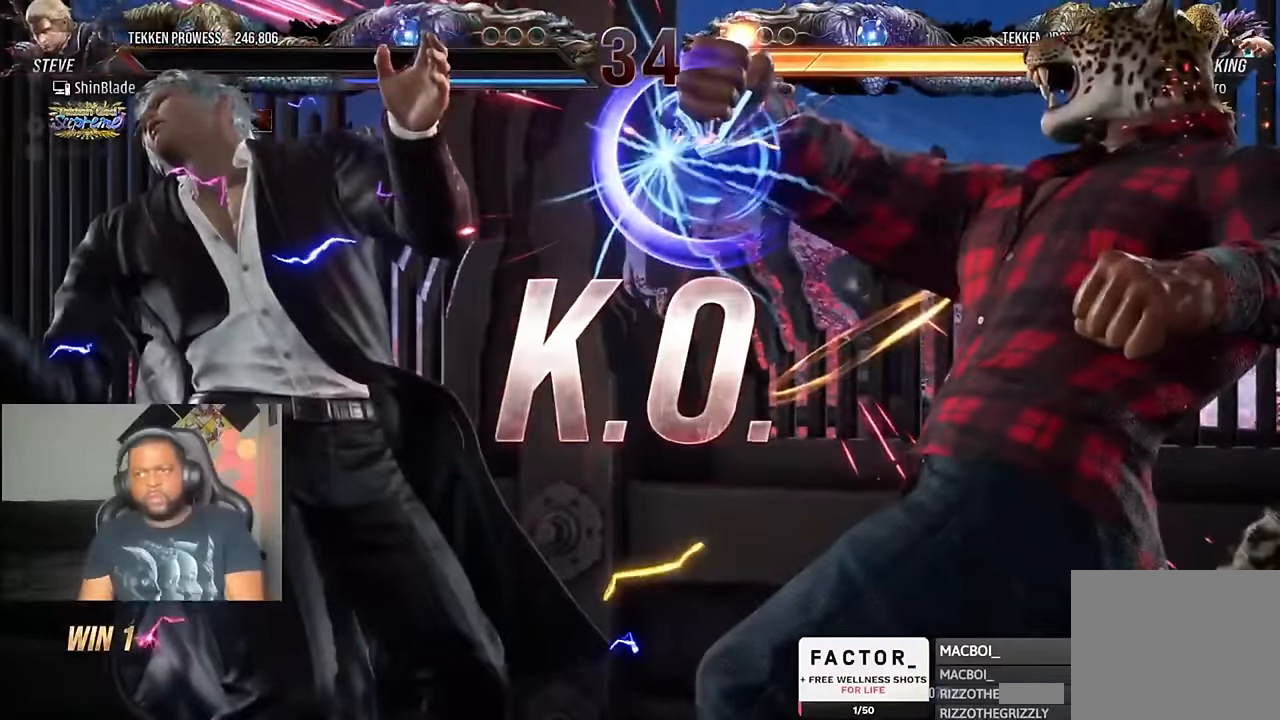
{"dt_ms": 500, "buttons": [], "left_stick": "center", "right_stick": "center", "events": []}
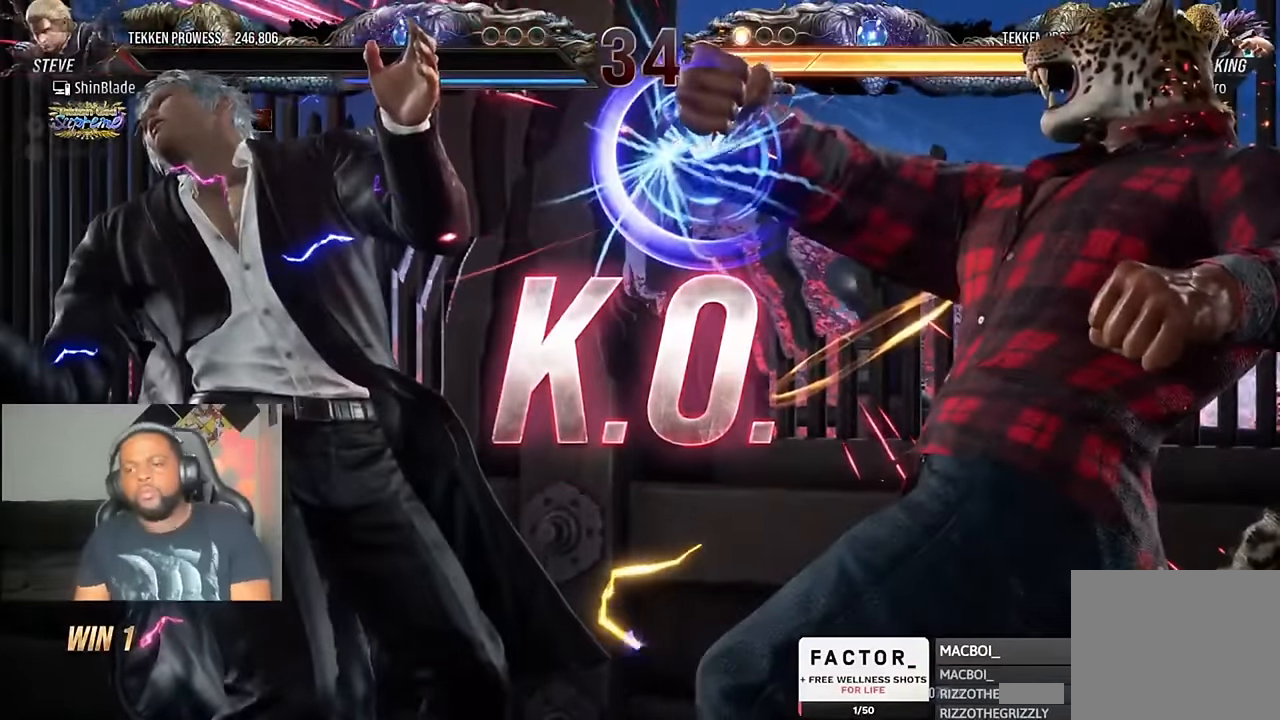
{"dt_ms": 500, "buttons": [], "left_stick": "center", "right_stick": "center", "events": []}
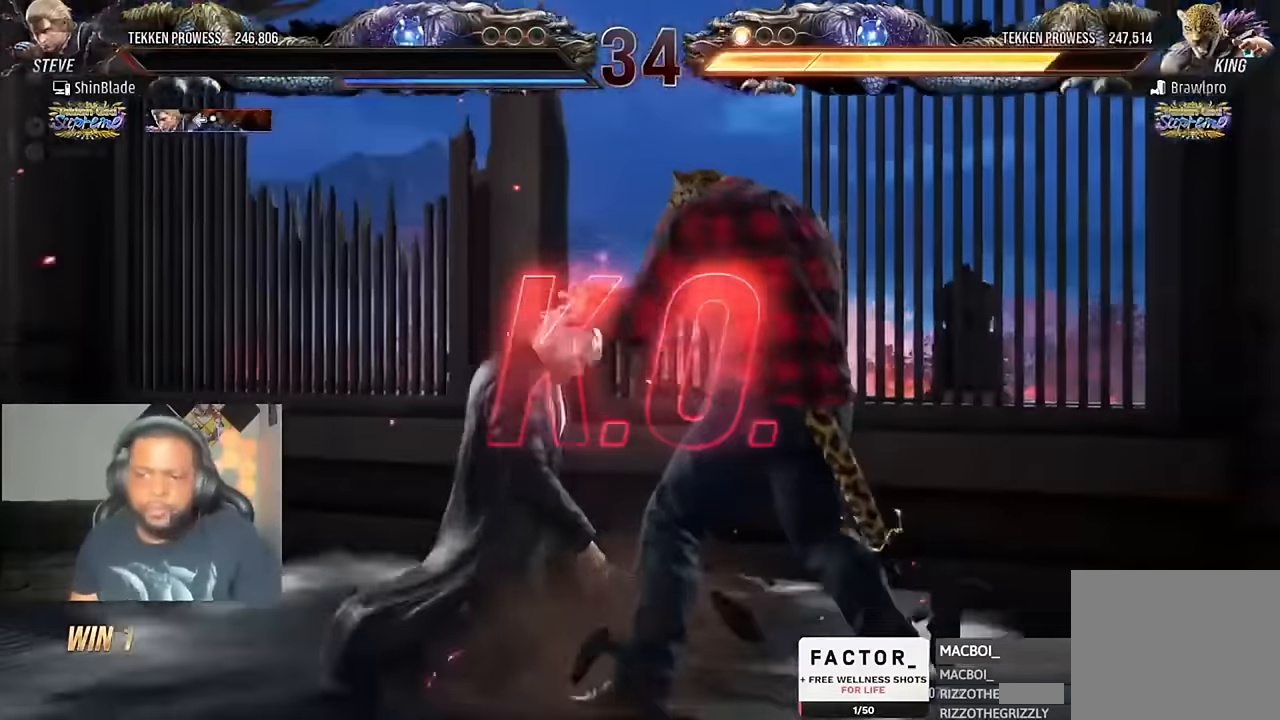
{"dt_ms": 500, "buttons": [], "left_stick": "center", "right_stick": "center", "events": []}